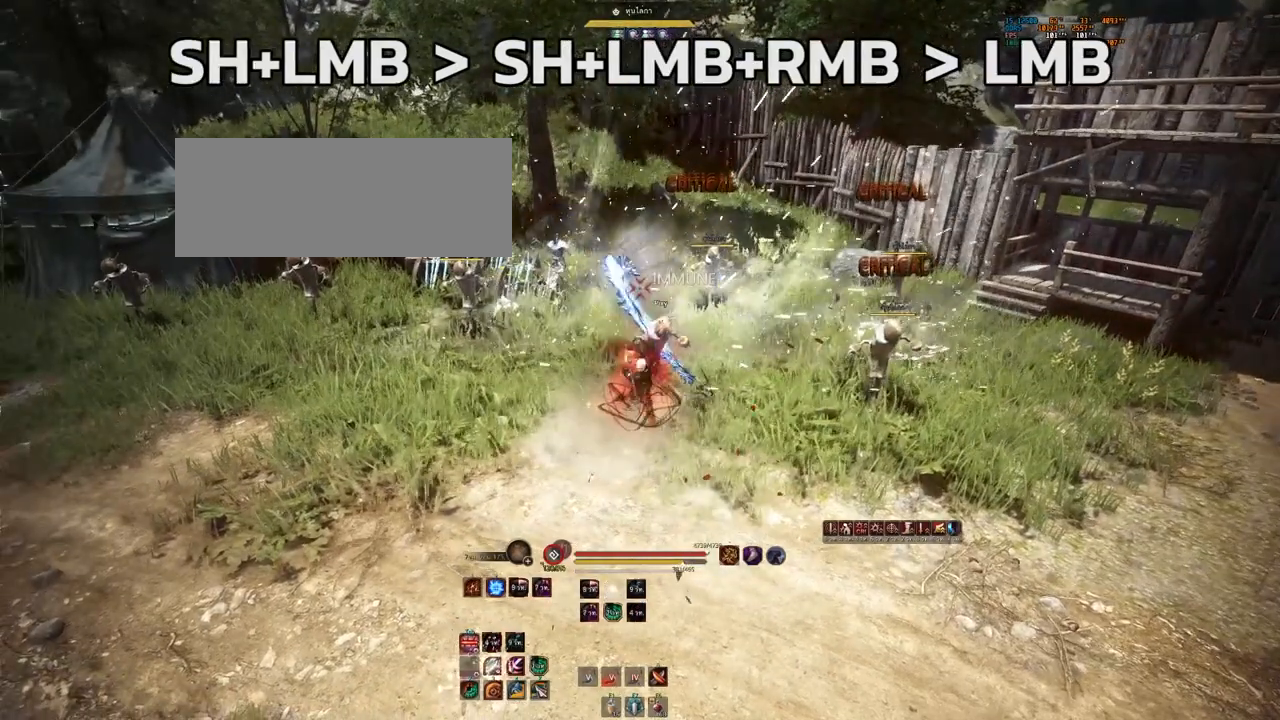
Gameplay with keyboard and mouse; each line is a JSON object with the keys and mouse buttons held at the frame after it. "events" lists presses ("down") and releases ("up") of "a", "b", "d", "e", "f4", "q", "s", "shift", "space", "w", "mouse_left" and "mouse_right" between this image and that frame as [ms after this image, input, new state], when the widget could be followed in between. "mouse_left", "mouse_right" = the "left", "right" buttons of the "mouse" list. No other keys are recorded. Mouse movement is not recorded. Not read: other_keys.
{"keys": ["shift"], "mouse": ["left"], "events": [[133, "mouse_left", "down"], [133, "shift", "down"]]}
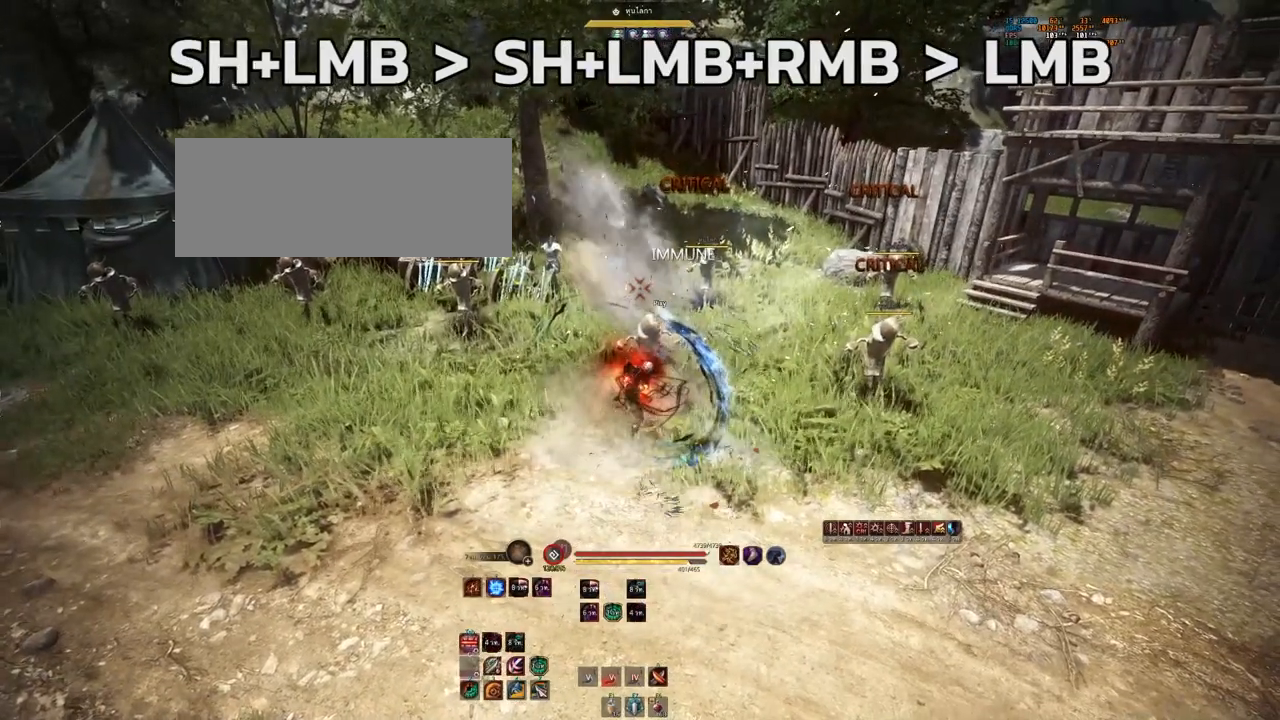
{"keys": ["shift"], "mouse": ["left", "right"], "events": [[17, "mouse_right", "down"]]}
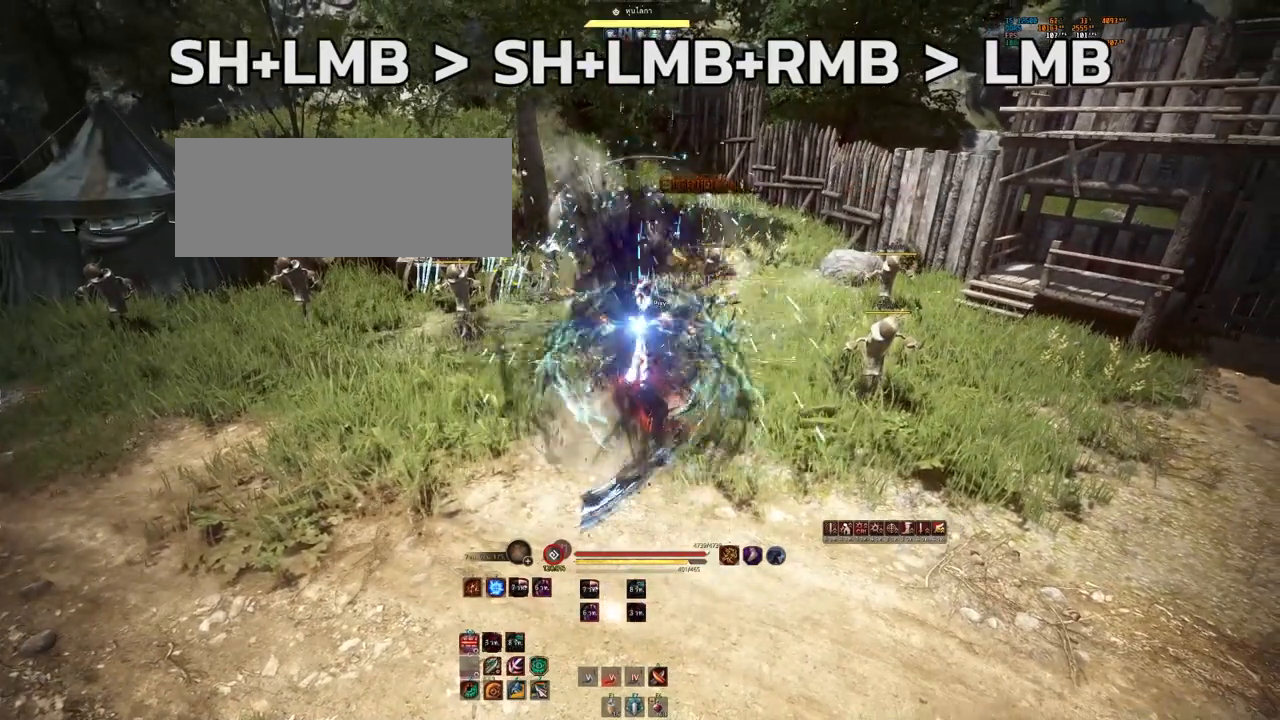
{"keys": [], "mouse": [], "events": [[100, "shift", "up"], [167, "mouse_right", "up"], [267, "mouse_left", "up"]]}
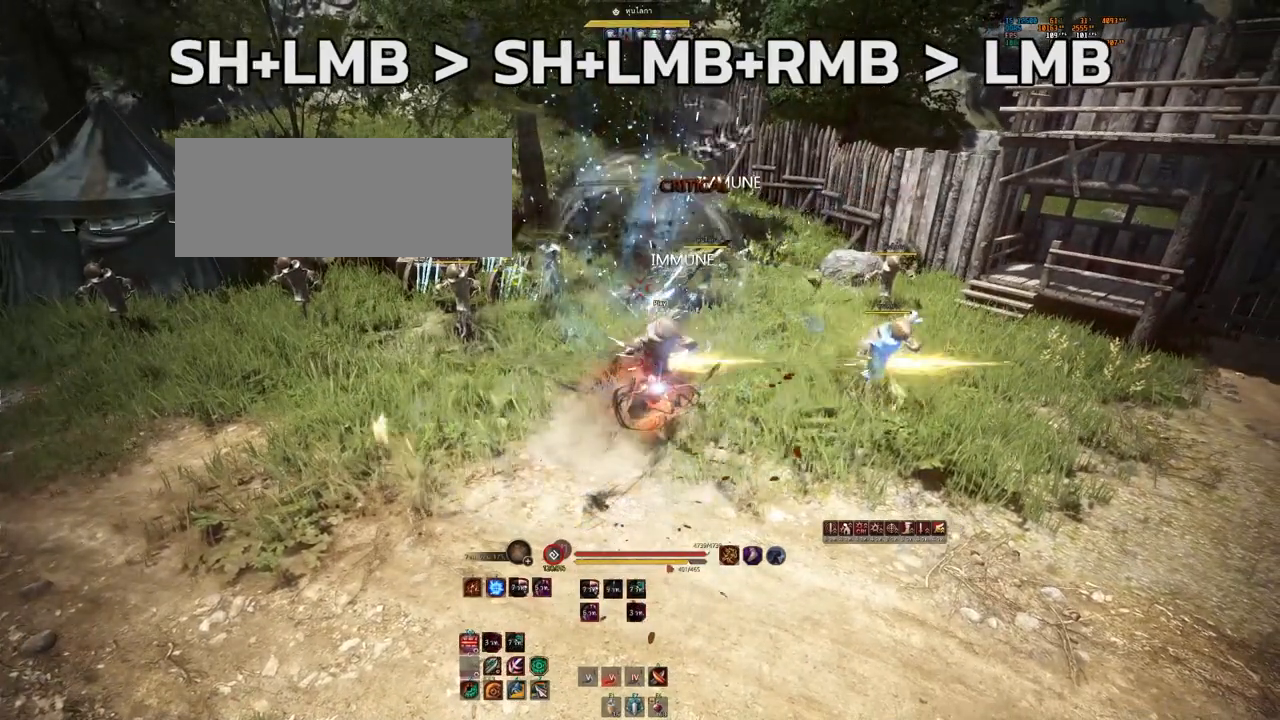
{"keys": ["shift"], "mouse": ["left", "right"], "events": [[183, "shift", "down"], [200, "mouse_left", "down"], [317, "mouse_right", "down"]]}
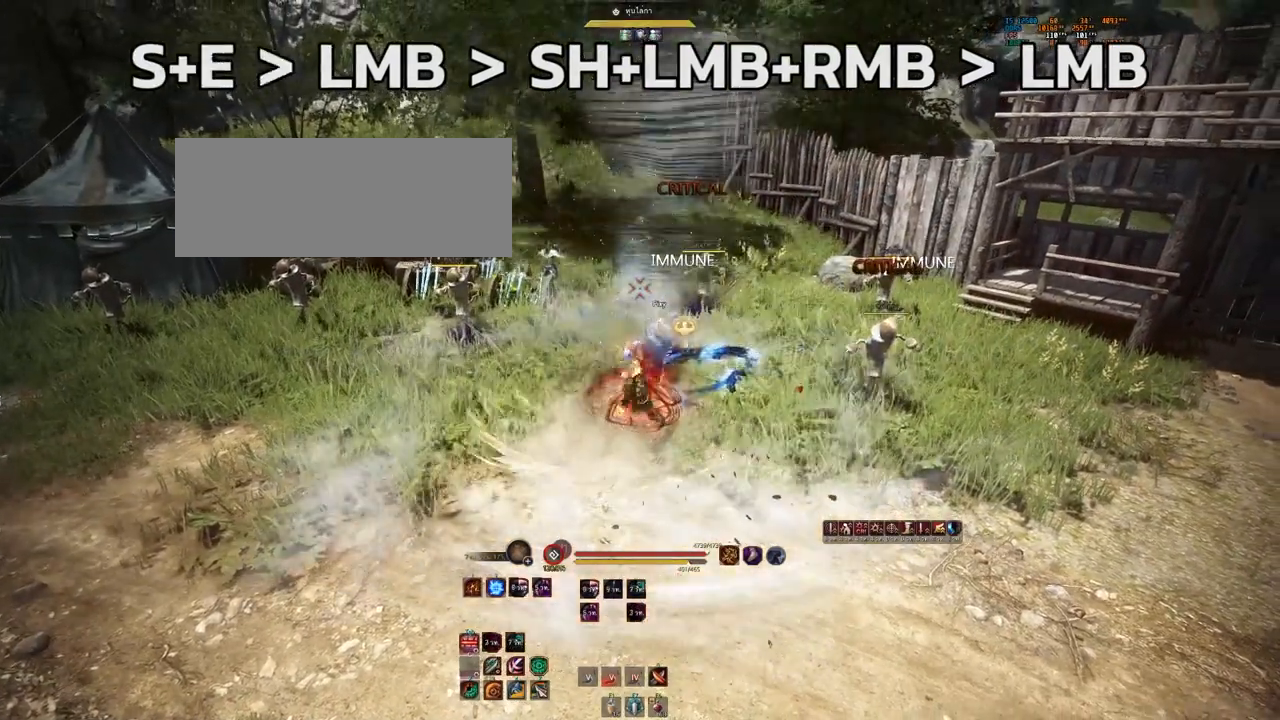
{"keys": ["shift"], "mouse": ["left", "right"], "events": []}
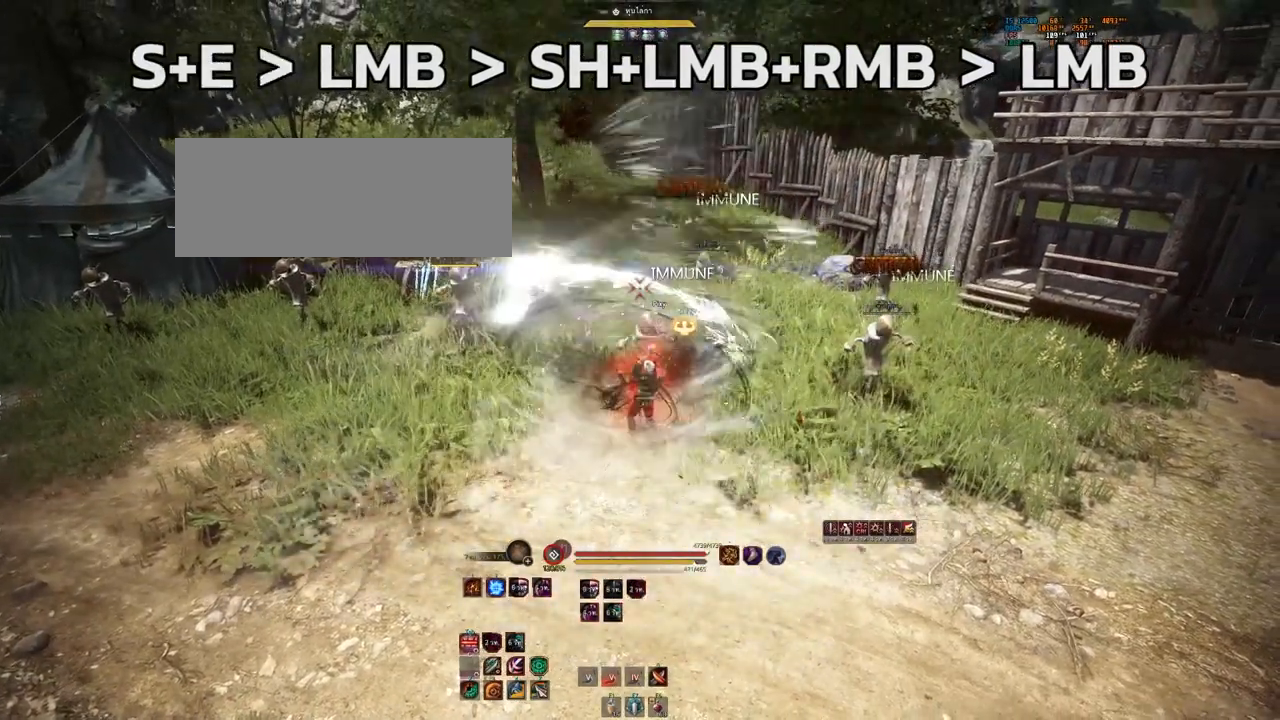
{"keys": [], "mouse": [], "events": [[383, "mouse_right", "up"], [450, "mouse_left", "up"], [450, "shift", "up"]]}
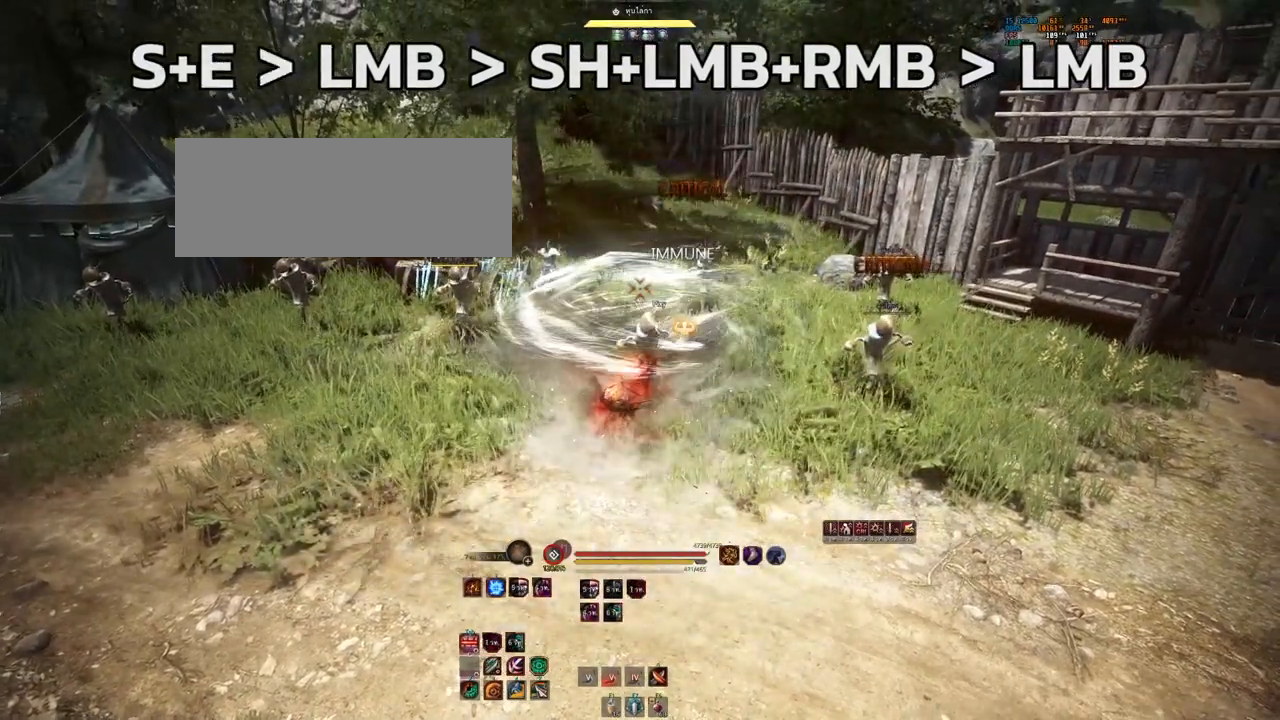
{"keys": ["e", "s"], "mouse": [], "events": [[483, "e", "down"], [483, "s", "down"]]}
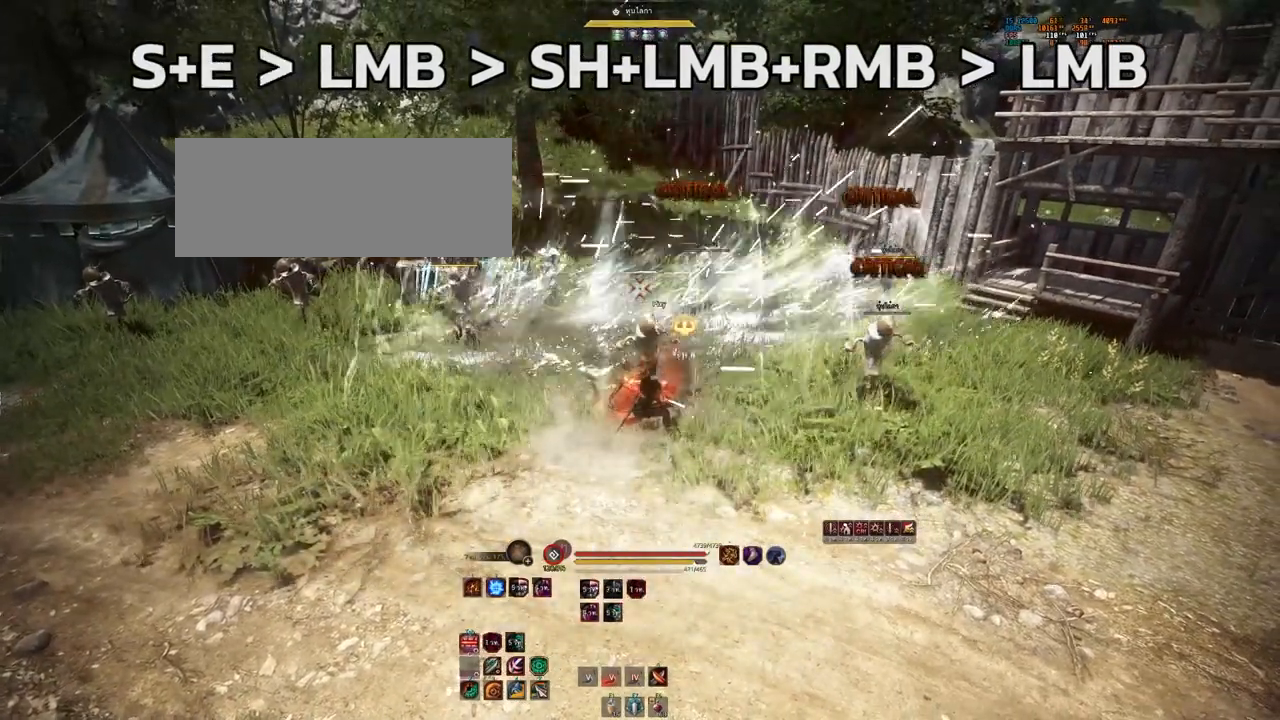
{"keys": [], "mouse": [], "events": [[133, "e", "up"], [133, "s", "up"], [283, "mouse_left", "down"], [300, "shift", "down"], [400, "shift", "up"], [417, "mouse_left", "up"]]}
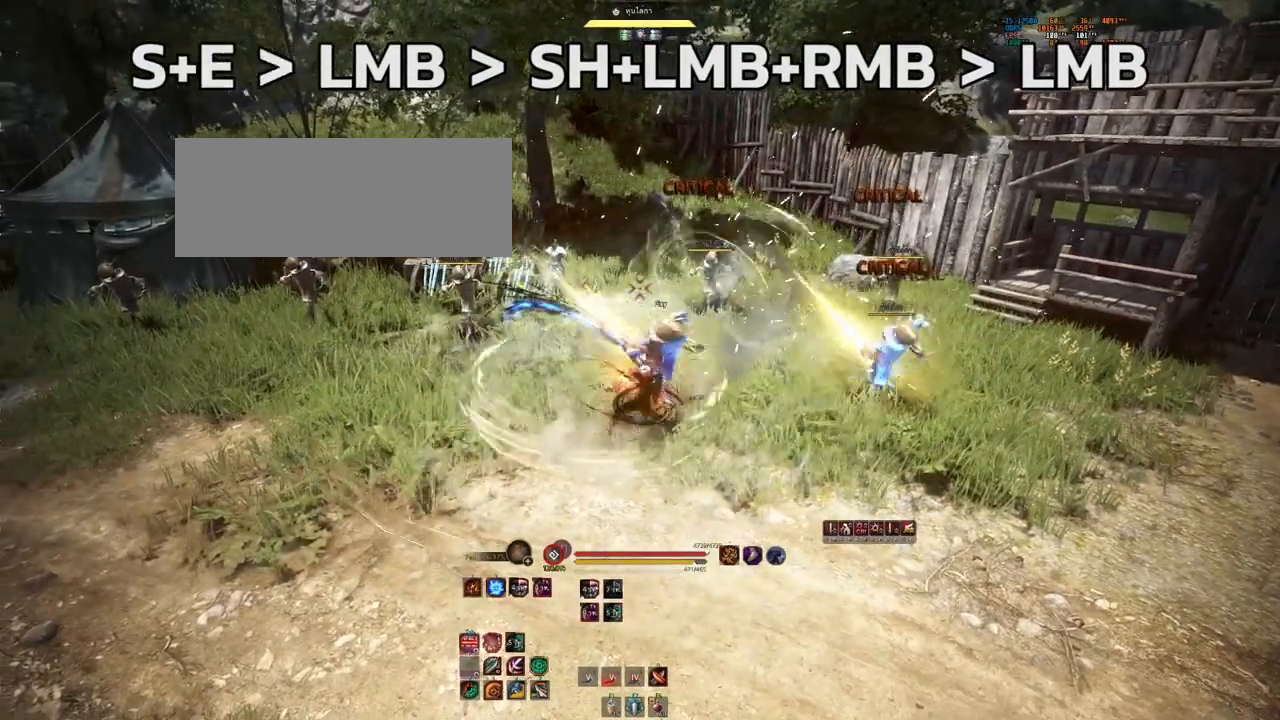
{"keys": [], "mouse": [], "events": [[83, "s", "down"], [117, "e", "down"], [250, "e", "up"], [250, "s", "up"]]}
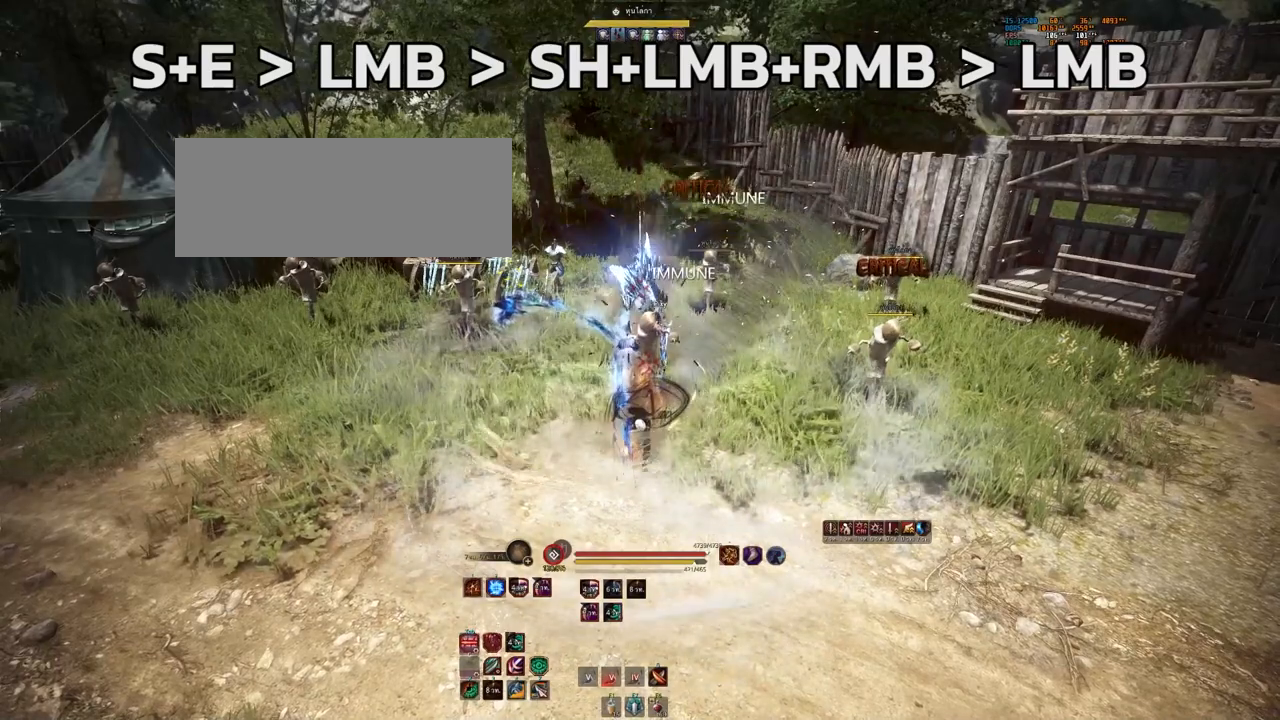
{"keys": ["shift"], "mouse": ["left", "right"], "events": [[17, "mouse_left", "down"], [17, "shift", "down"], [50, "mouse_right", "down"]]}
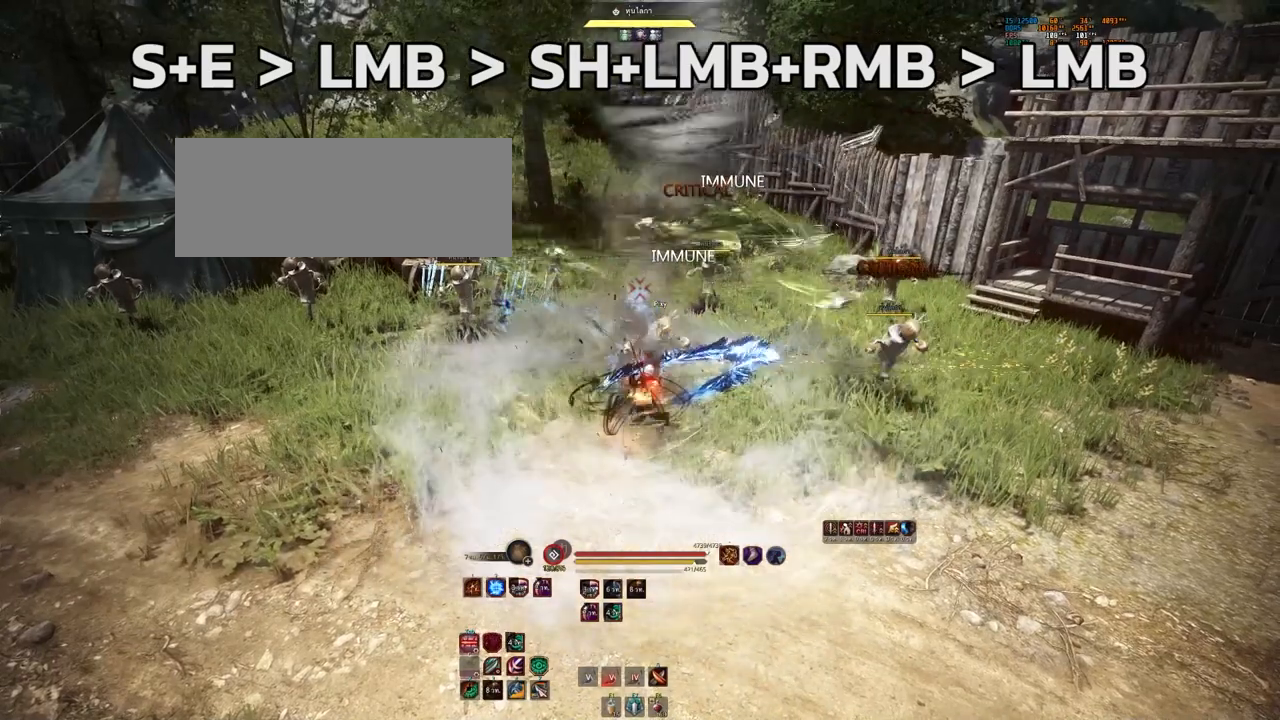
{"keys": [], "mouse": ["left"], "events": [[267, "shift", "up"], [483, "mouse_right", "up"]]}
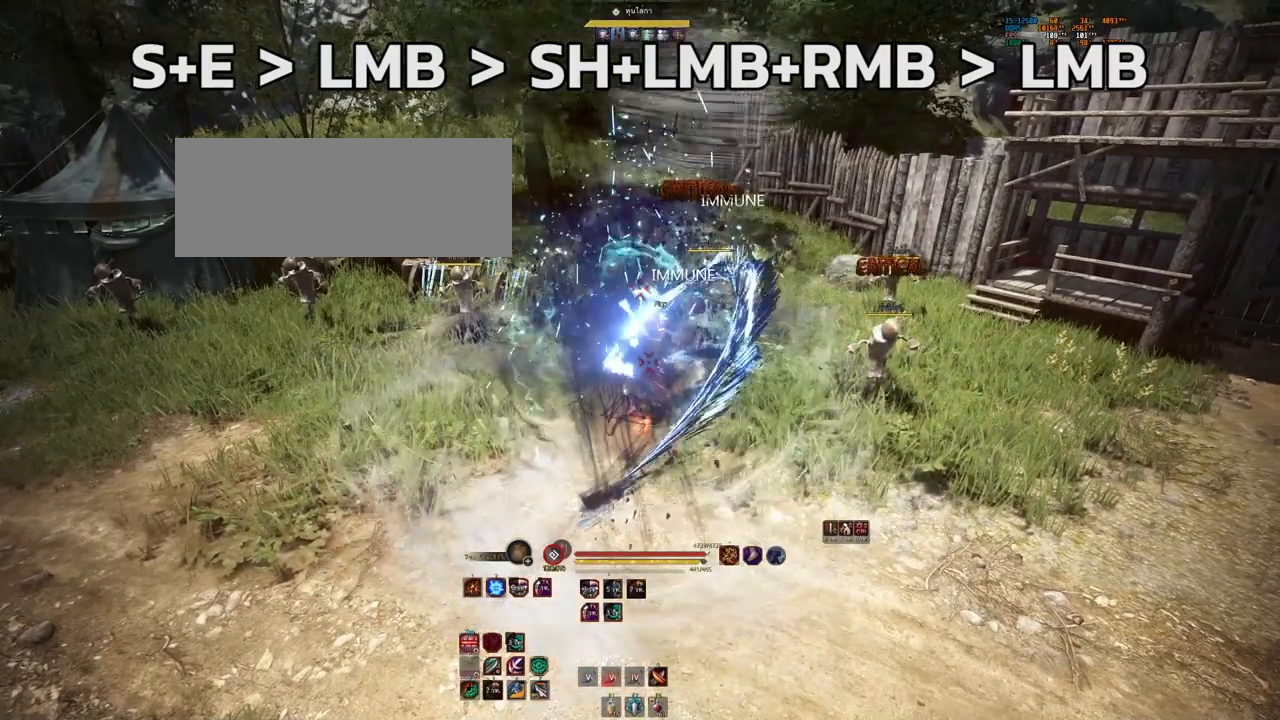
{"keys": [], "mouse": [], "events": [[67, "mouse_left", "up"]]}
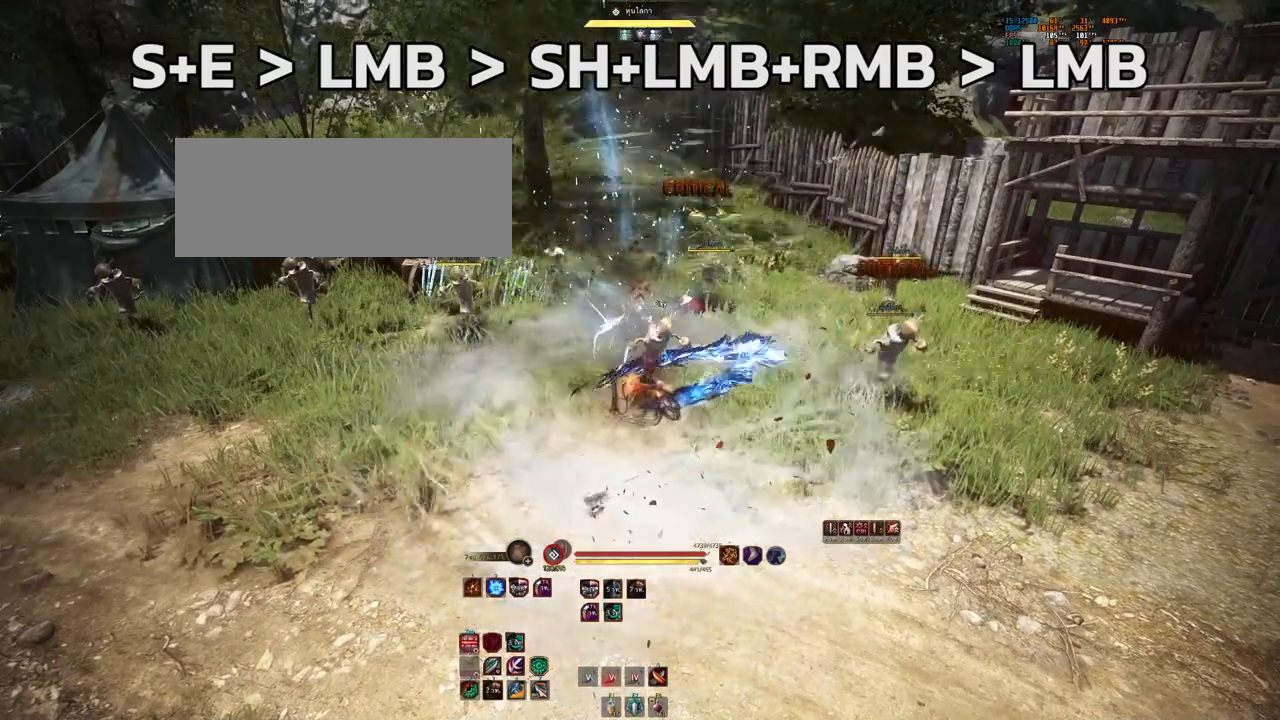
{"keys": [], "mouse": [], "events": []}
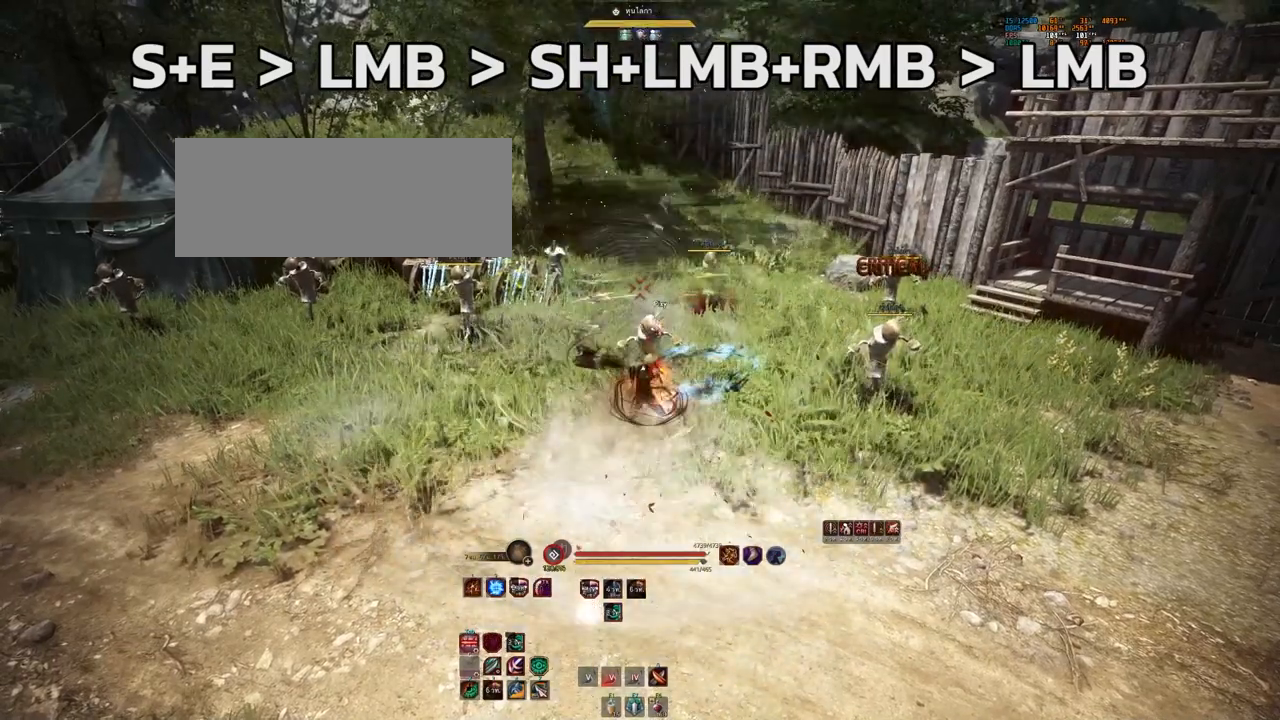
{"keys": [], "mouse": ["left", "right"], "events": [[133, "s", "down"], [167, "mouse_left", "down"], [250, "s", "up"], [300, "mouse_right", "down"]]}
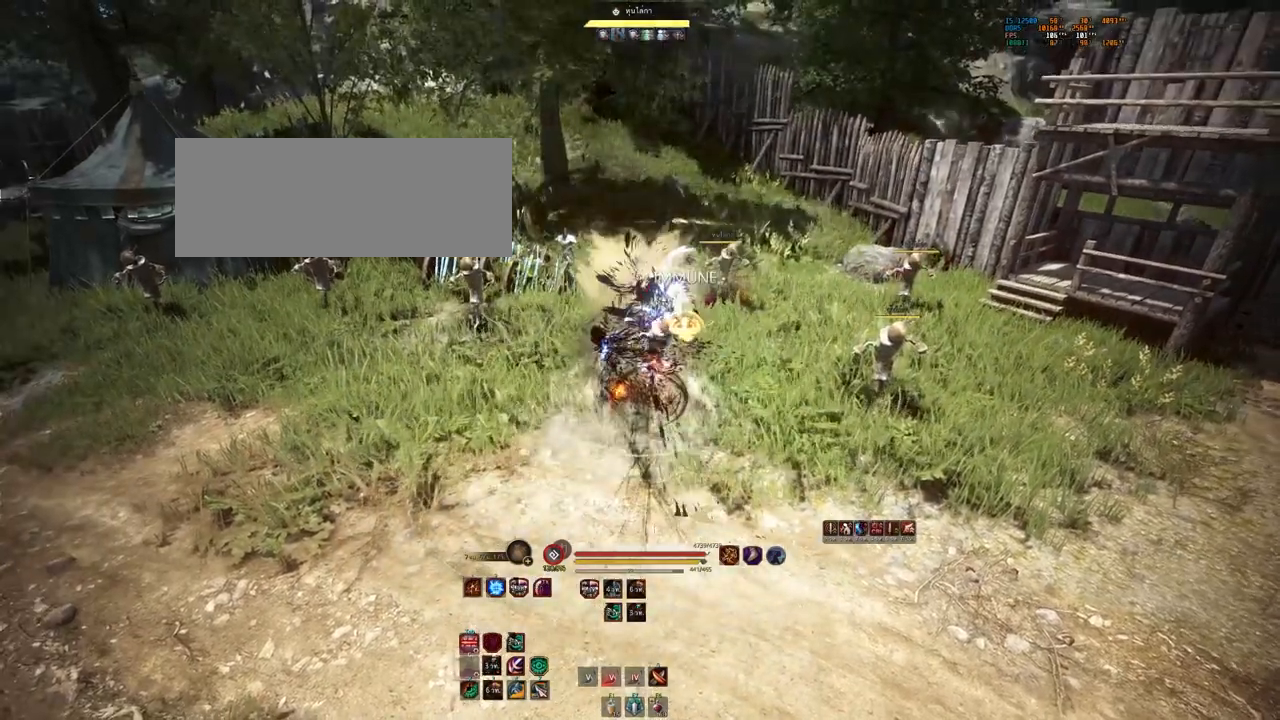
{"keys": [], "mouse": ["left", "right"], "events": []}
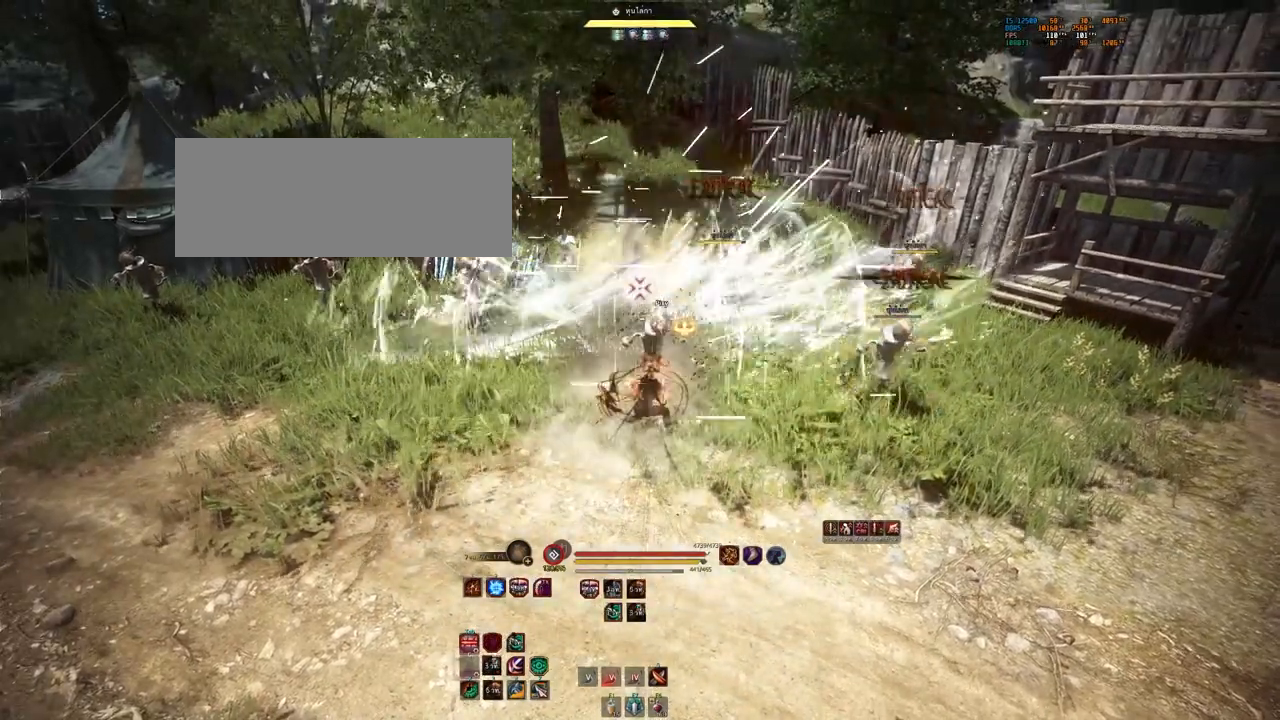
{"keys": ["e"], "mouse": [], "events": [[17, "mouse_left", "up"], [17, "mouse_right", "up"], [450, "e", "down"]]}
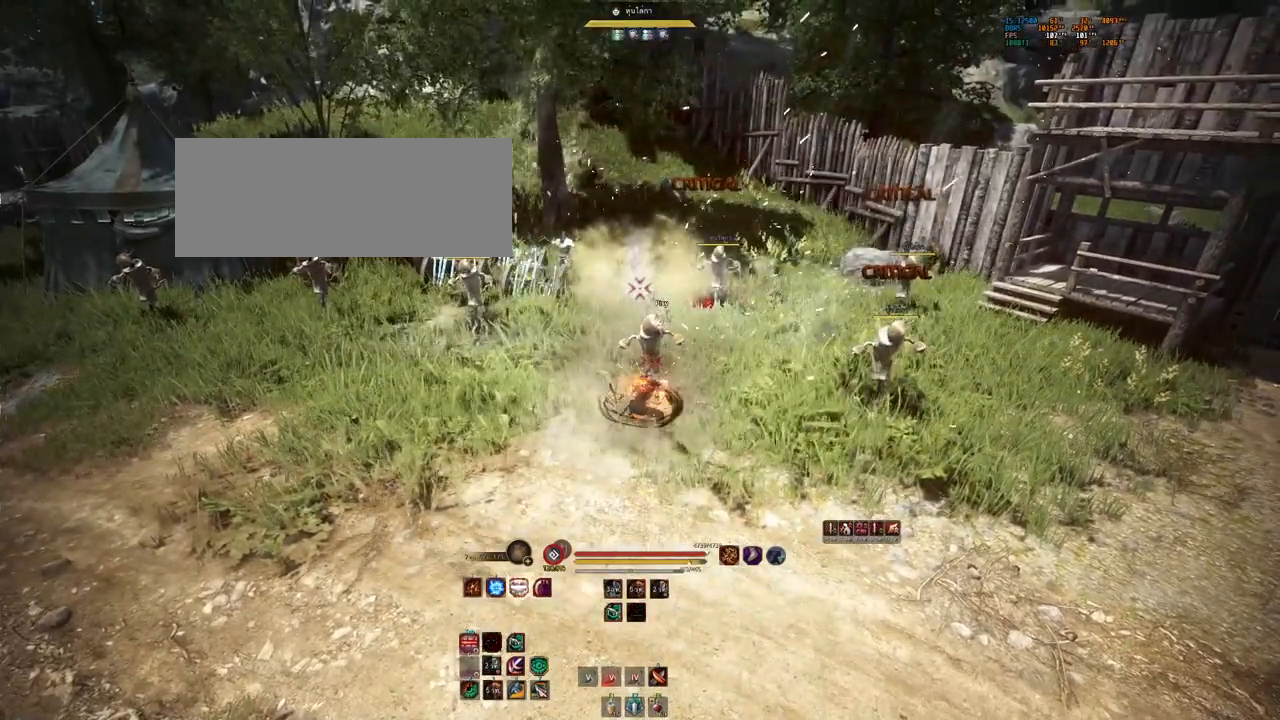
{"keys": ["shift"], "mouse": ["left"], "events": [[83, "e", "up"], [450, "shift", "down"], [467, "mouse_left", "down"]]}
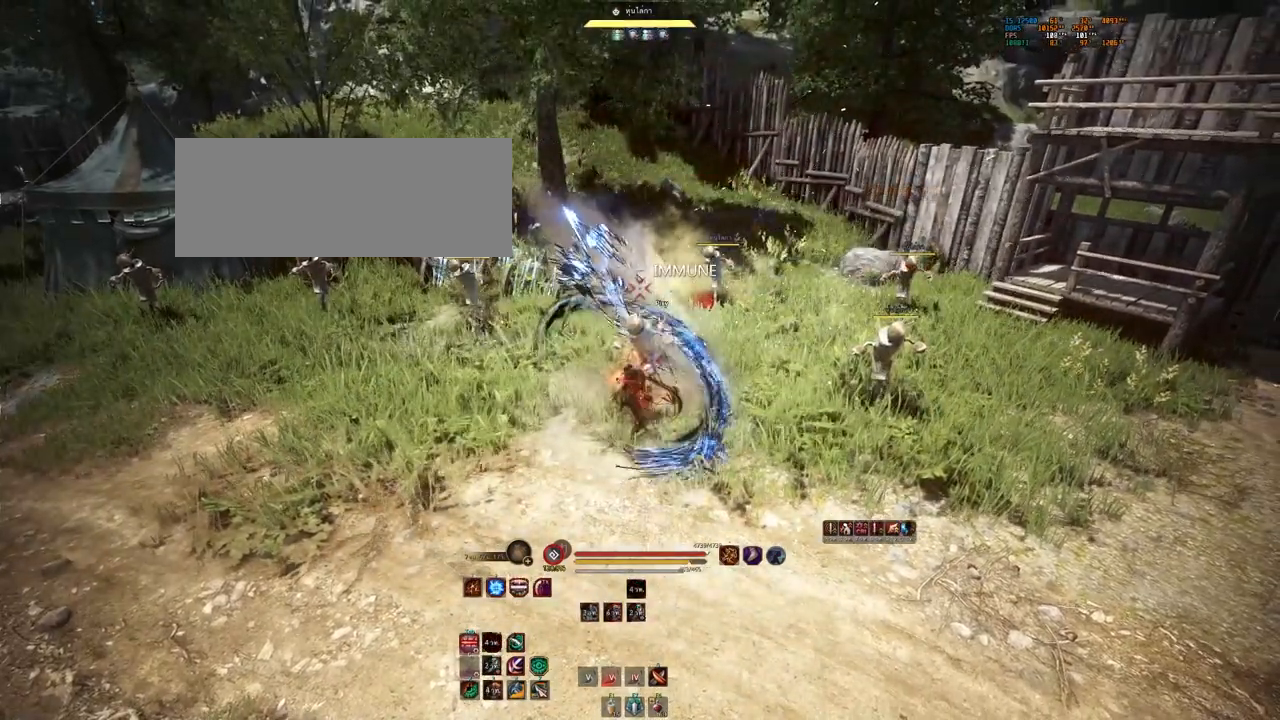
{"keys": ["shift"], "mouse": ["left", "right"], "events": [[83, "mouse_right", "down"]]}
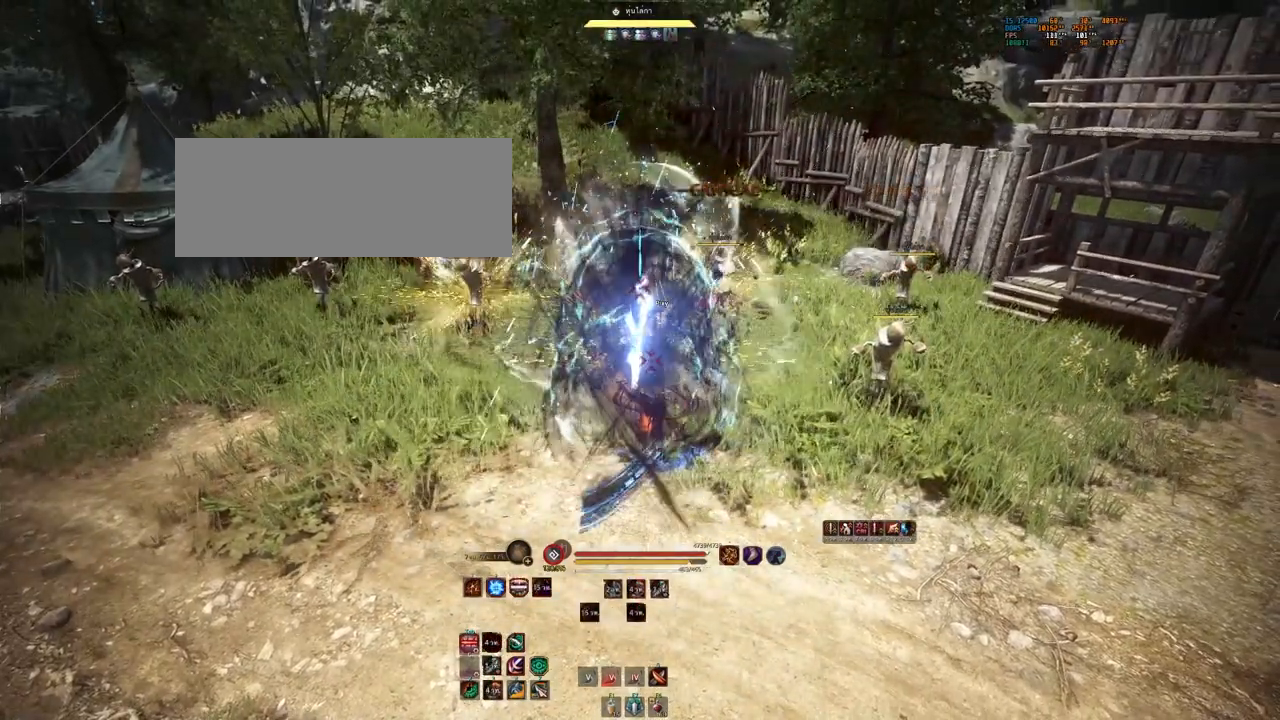
{"keys": [], "mouse": ["left"], "events": [[183, "shift", "up"], [333, "mouse_right", "up"]]}
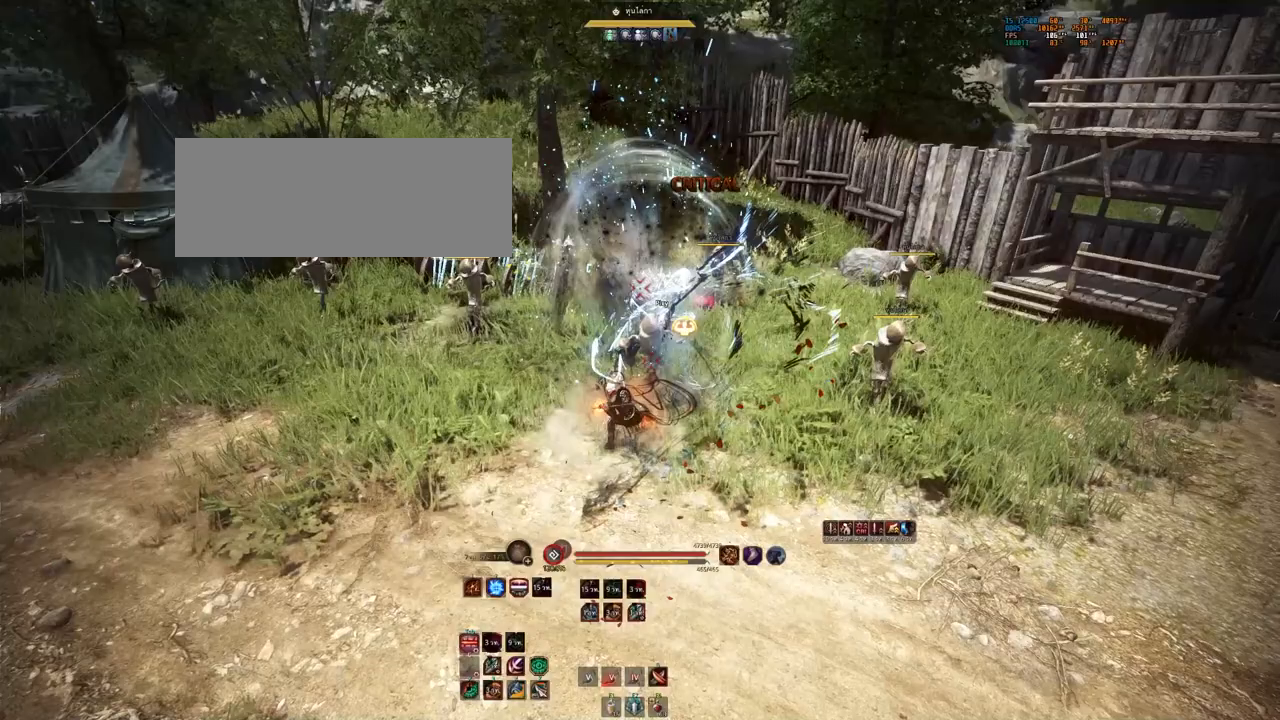
{"keys": ["shift"], "mouse": ["left", "right"], "events": [[133, "mouse_left", "up"], [283, "shift", "down"], [317, "mouse_left", "down"], [317, "mouse_right", "down"]]}
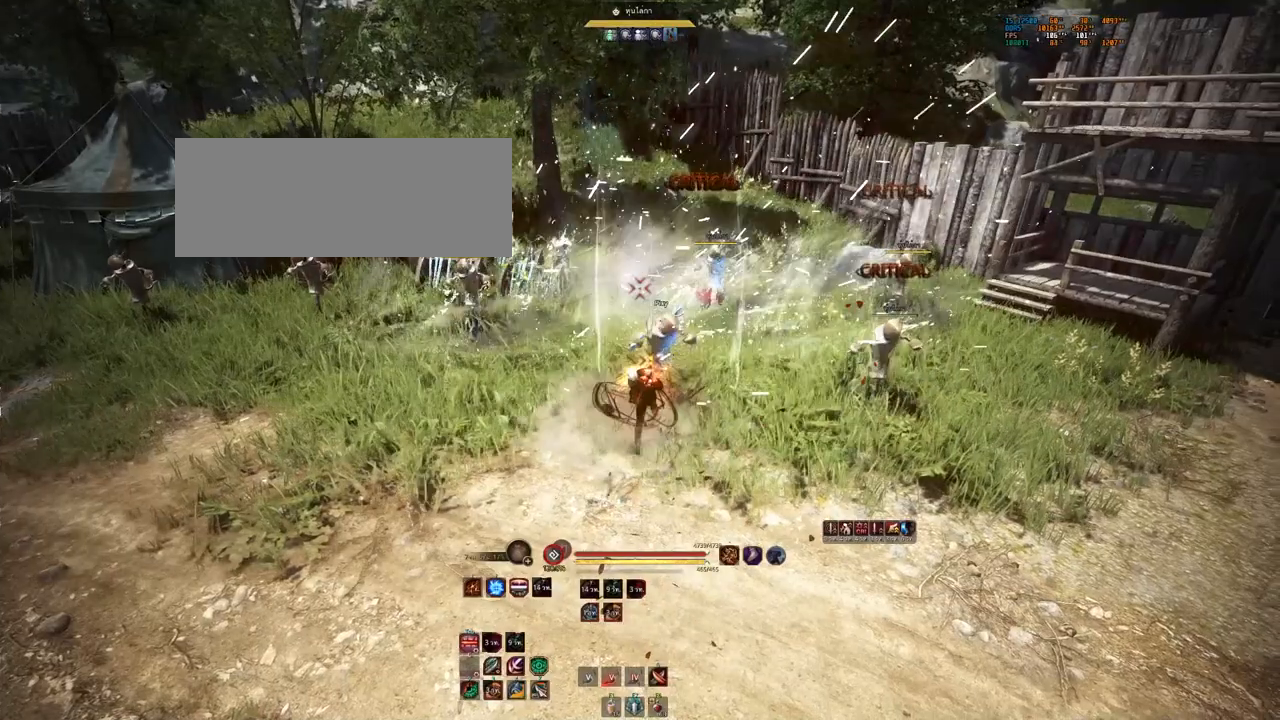
{"keys": ["shift"], "mouse": ["left", "right"], "events": []}
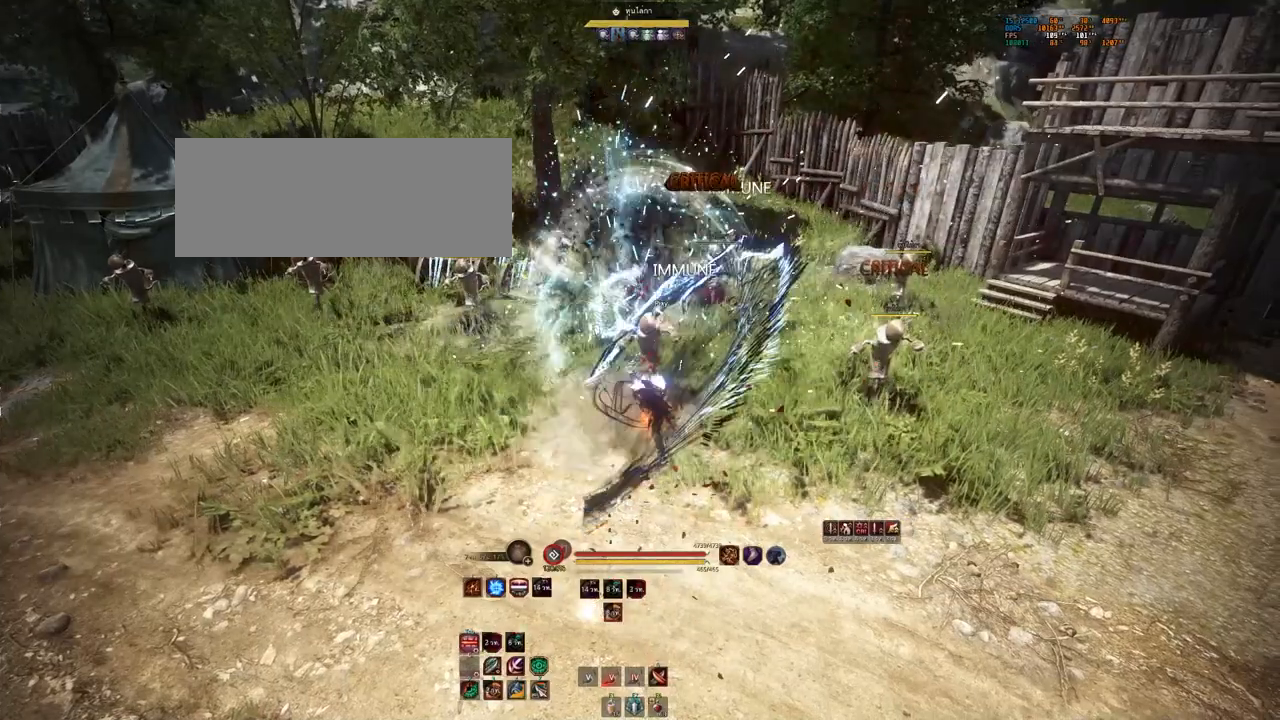
{"keys": [], "mouse": [], "events": [[50, "shift", "up"], [83, "mouse_right", "up"], [267, "mouse_left", "up"]]}
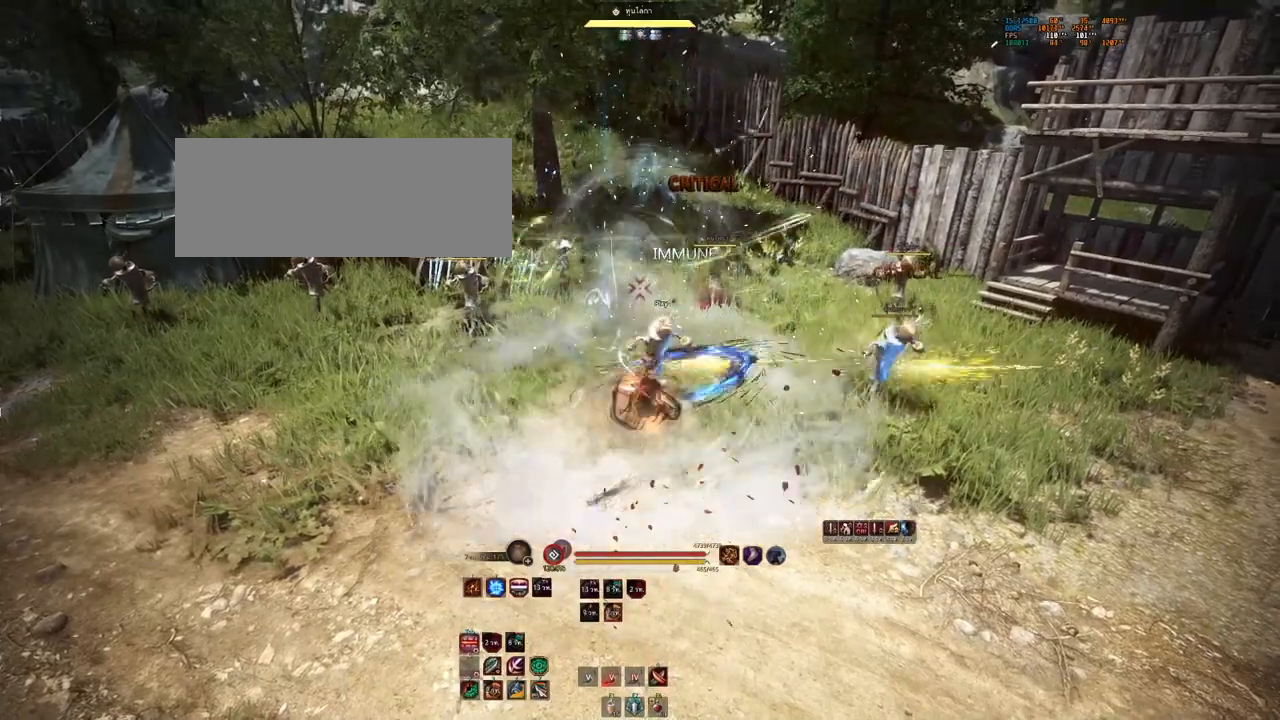
{"keys": [], "mouse": [], "events": [[233, "space", "down"], [283, "space", "up"], [350, "space", "down"], [450, "space", "up"]]}
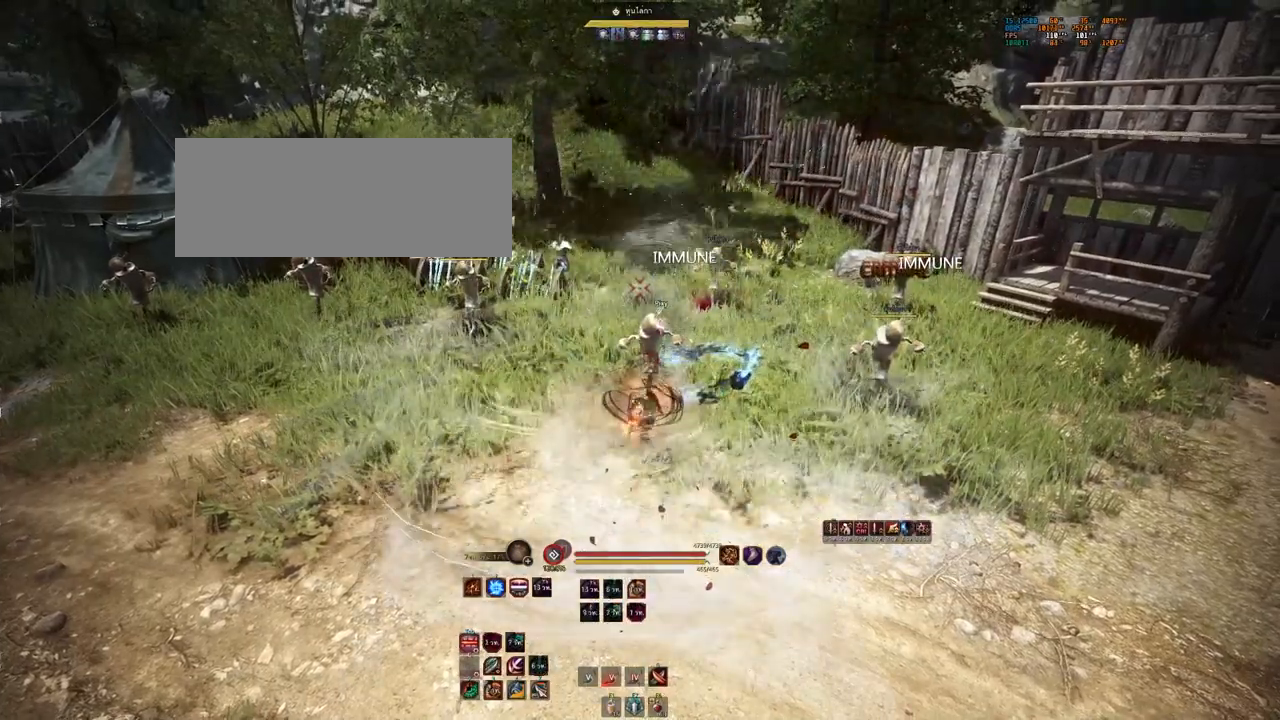
{"keys": ["shift"], "mouse": ["left", "right"], "events": [[117, "shift", "down"], [167, "mouse_left", "down"], [217, "mouse_right", "down"]]}
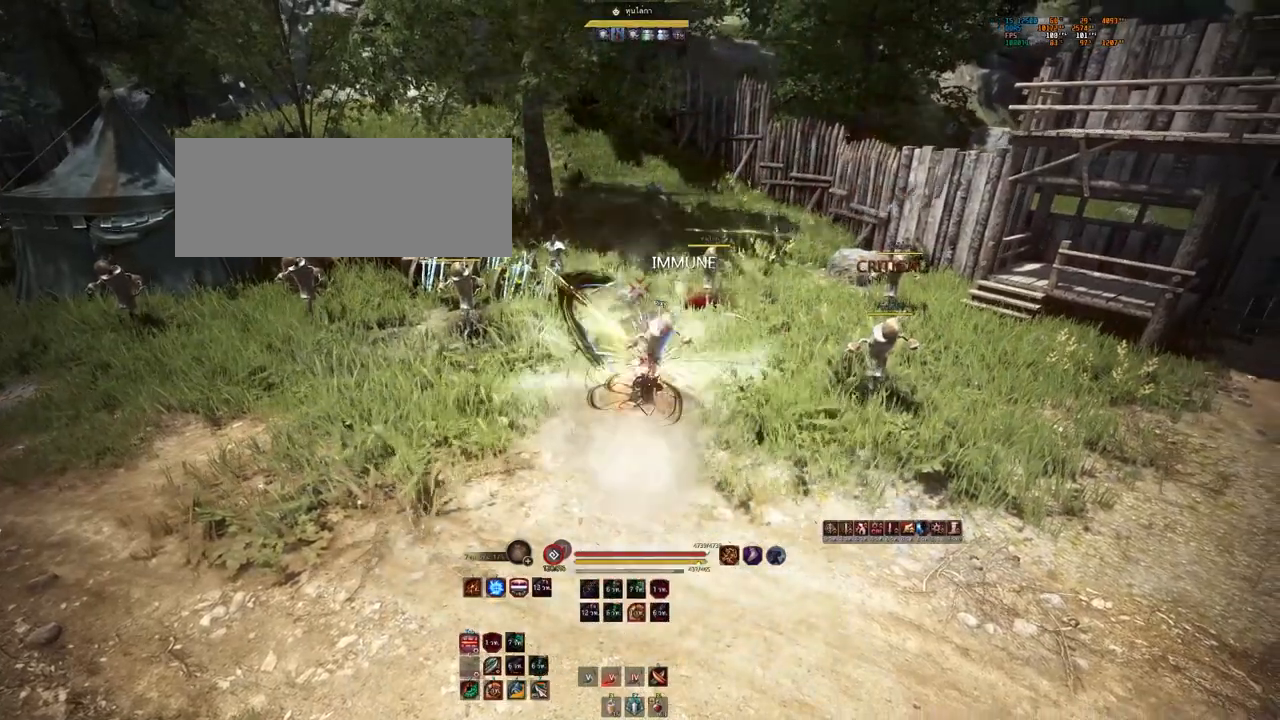
{"keys": ["shift"], "mouse": ["left", "right"], "events": []}